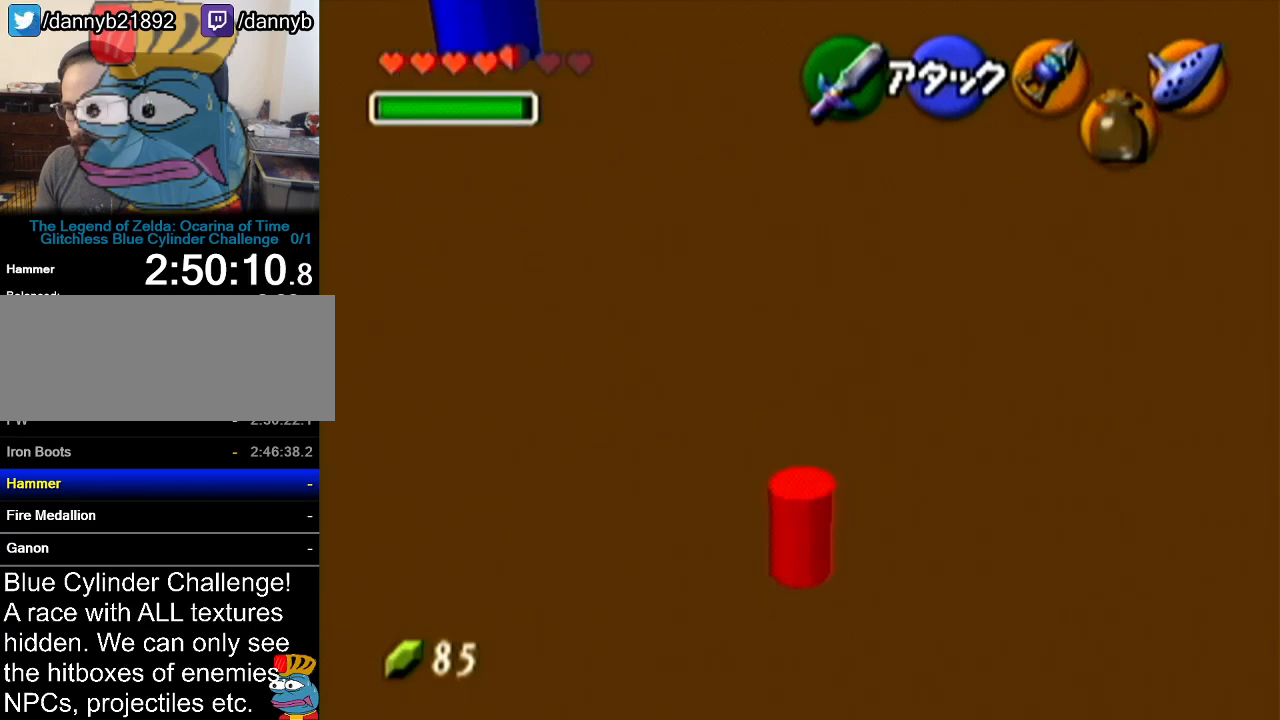
Gameplay with a controller (Nintendo layout); each line is a JSON object with the inputs held at the frame after it. "events" lists button and stick changes between this image and that frame as [ms after this image, input, new state], when the widget could be followed in between. Not read: L3 R3.
{"buttons": [], "left_stick": "up", "events": []}
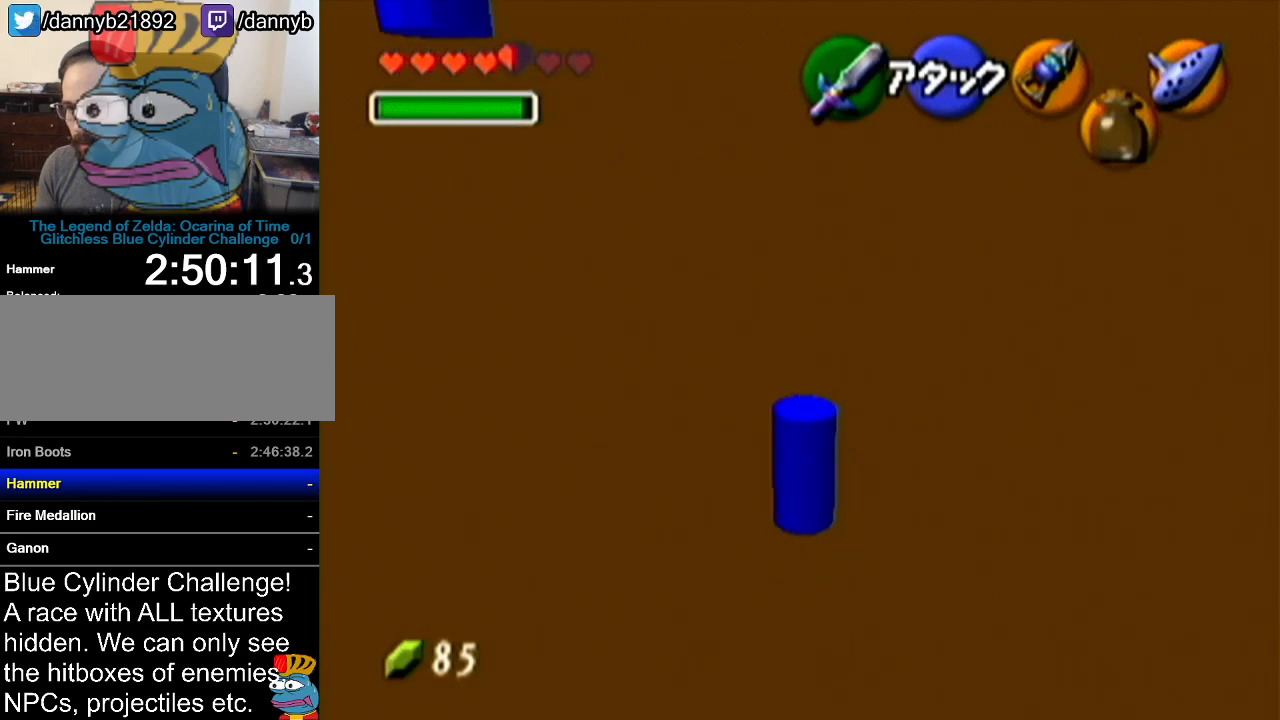
{"buttons": ["A"], "left_stick": "up", "events": [[367, "A", "down"]]}
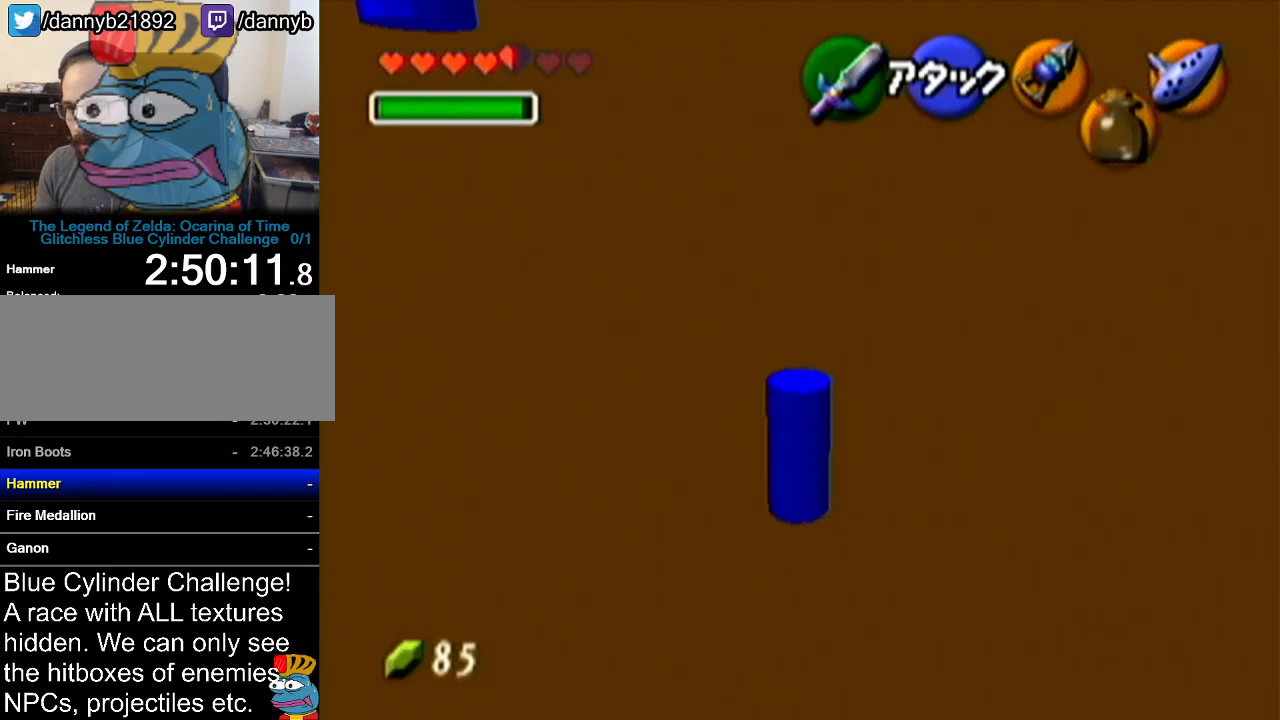
{"buttons": ["Z"], "left_stick": "center", "events": [[84, "A", "up"], [434, "left_stick", "center"], [467, "Z", "down"]]}
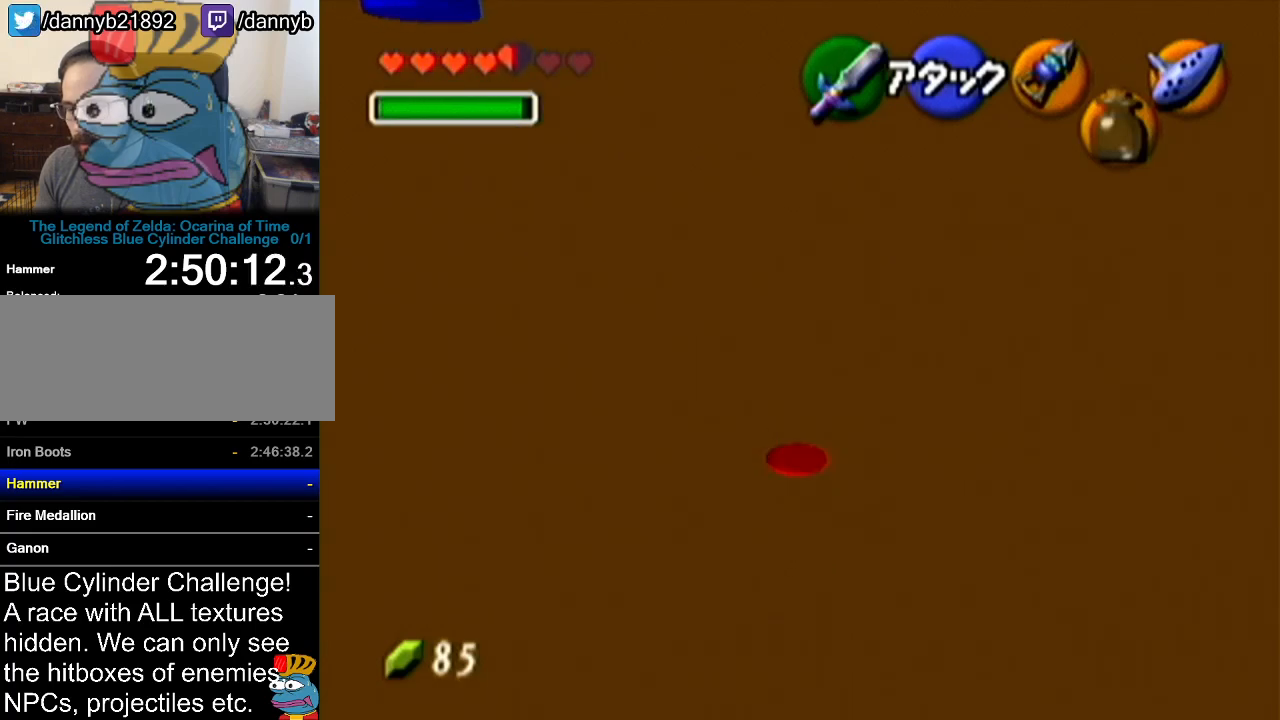
{"buttons": [], "left_stick": "up", "events": [[50, "left_stick", "right"], [116, "A", "down"], [233, "A", "up"], [267, "left_stick", "center"], [367, "Z", "up"], [367, "left_stick", "up"]]}
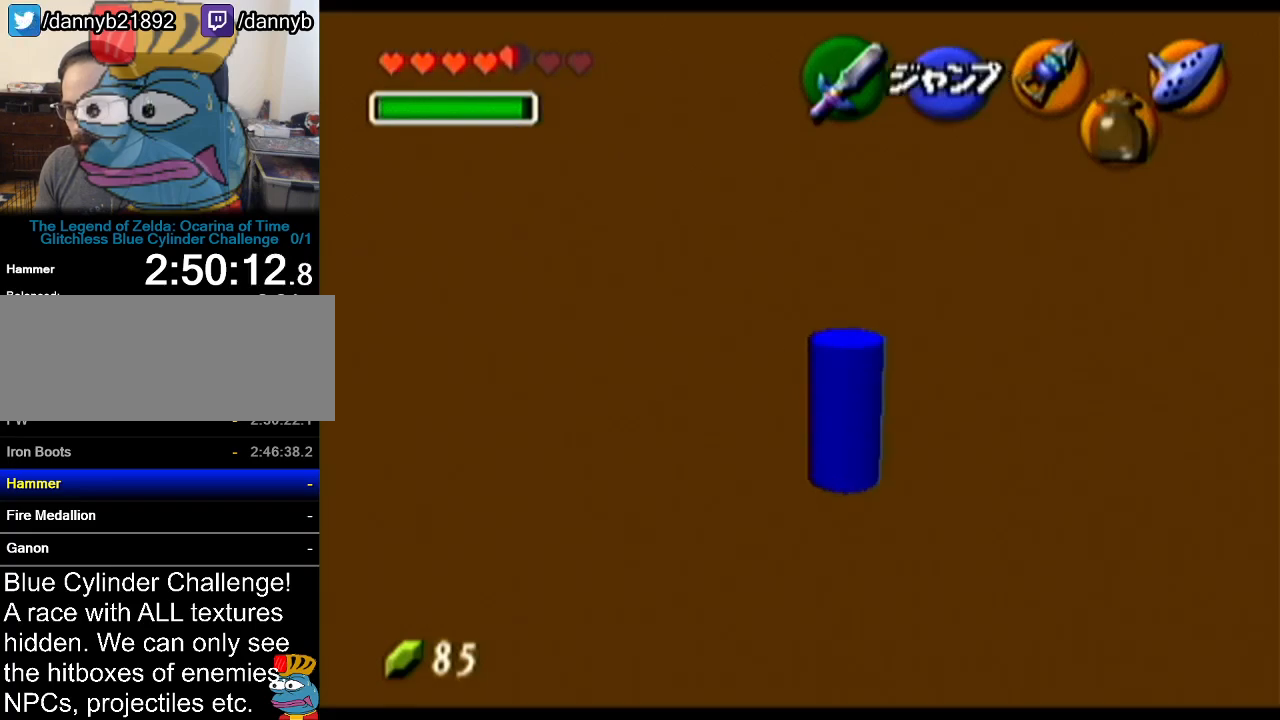
{"buttons": [], "left_stick": "down", "events": [[484, "left_stick", "down"]]}
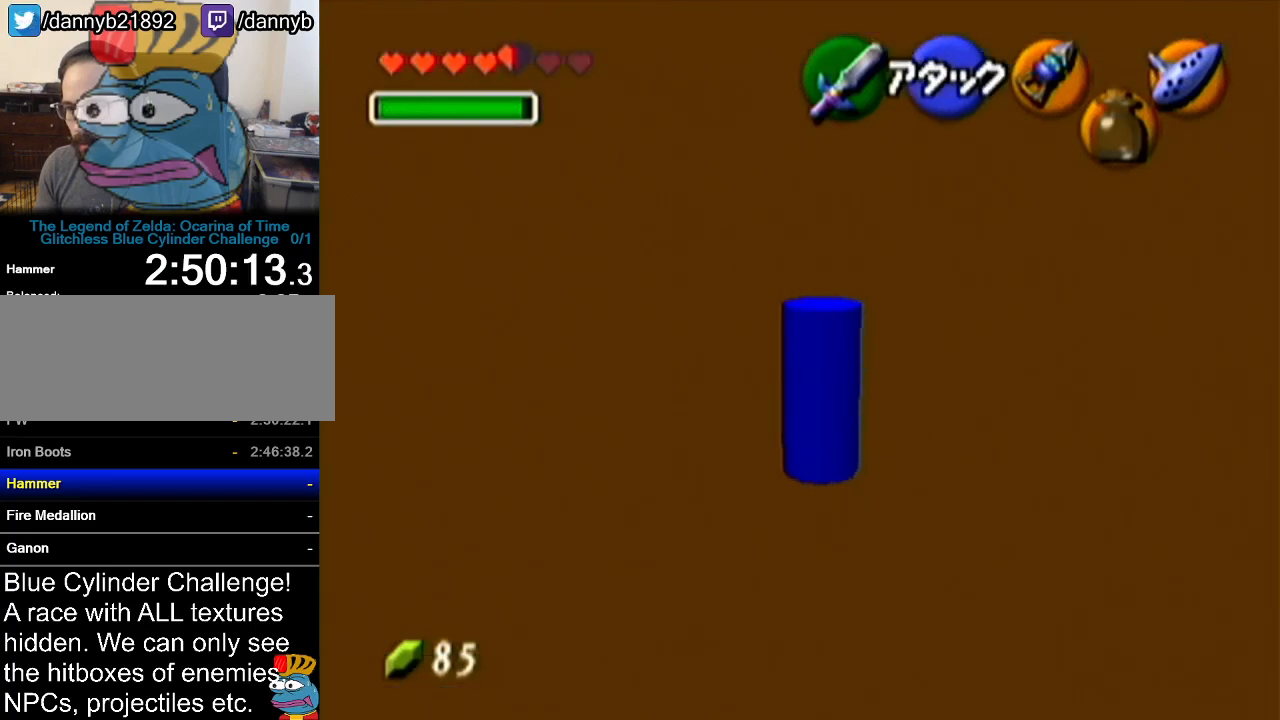
{"buttons": [], "left_stick": "up", "events": [[16, "left_stick", "up"], [83, "A", "down"], [300, "A", "up"]]}
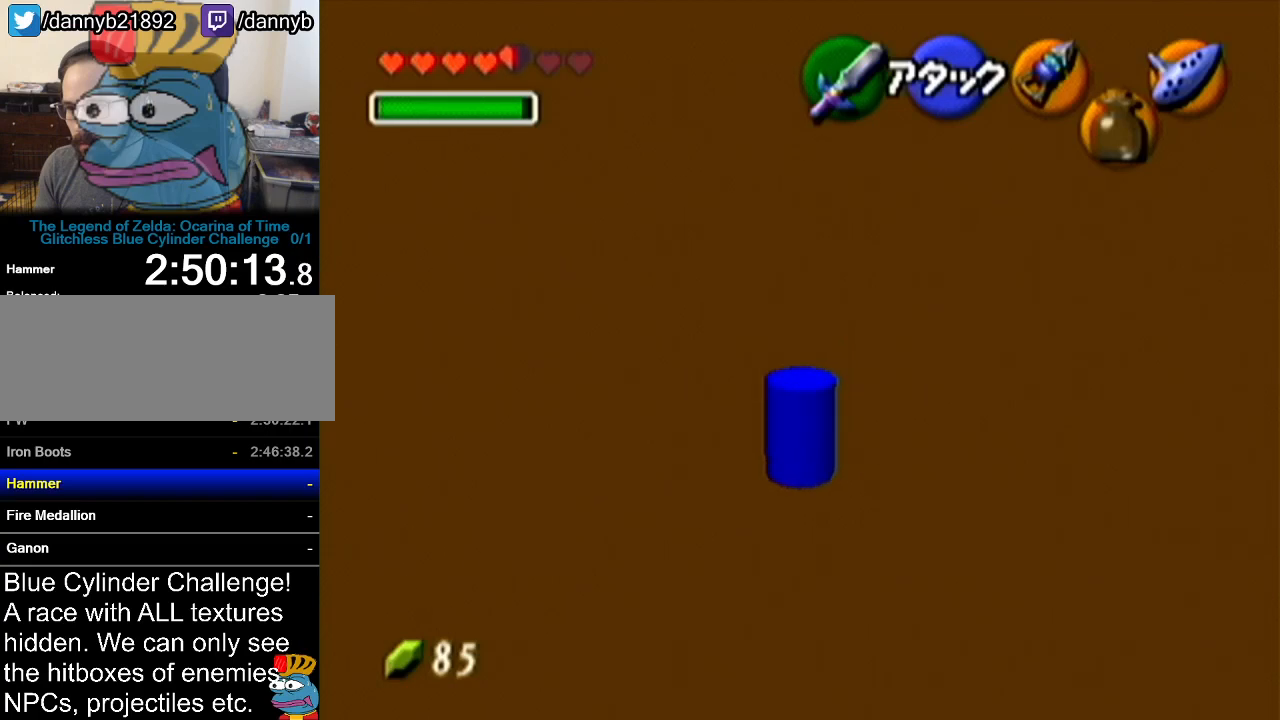
{"buttons": ["Z"], "left_stick": "center", "events": [[267, "left_stick", "up-right"], [417, "left_stick", "center"], [451, "Z", "down"]]}
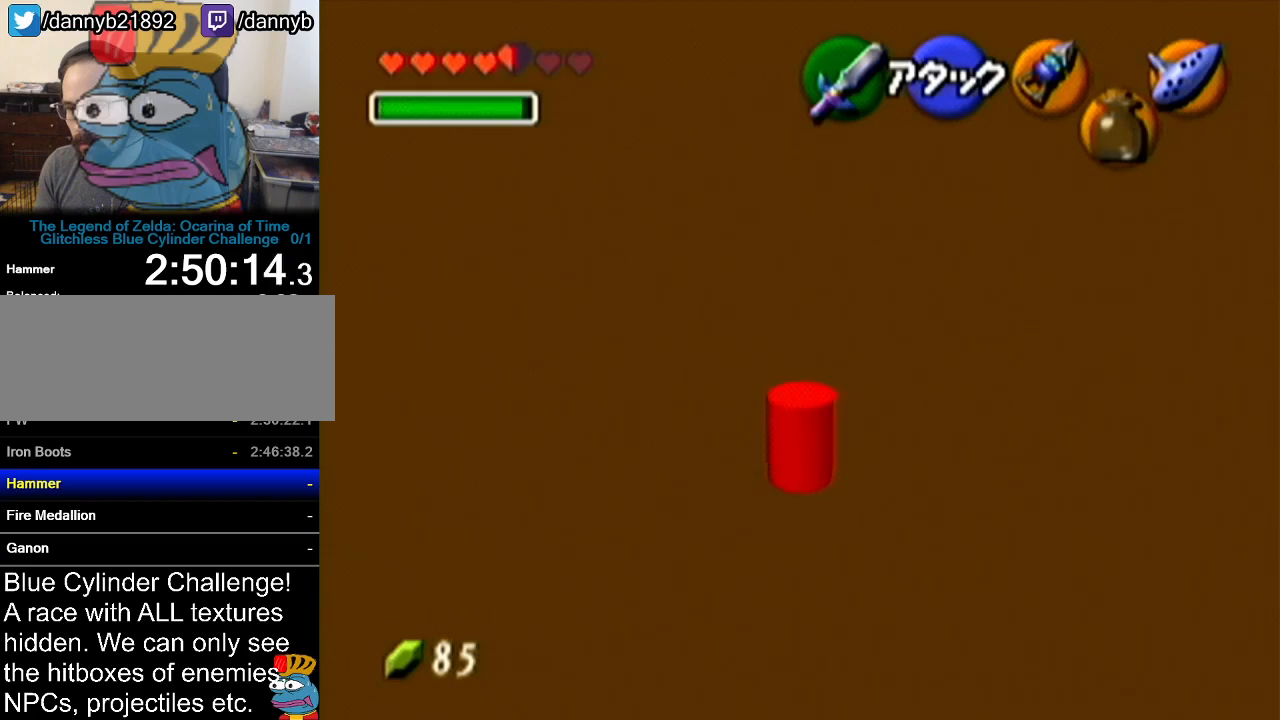
{"buttons": ["Z"], "left_stick": "up", "events": [[50, "left_stick", "right"], [116, "A", "down"], [233, "A", "up"], [233, "left_stick", "center"], [300, "left_stick", "up"]]}
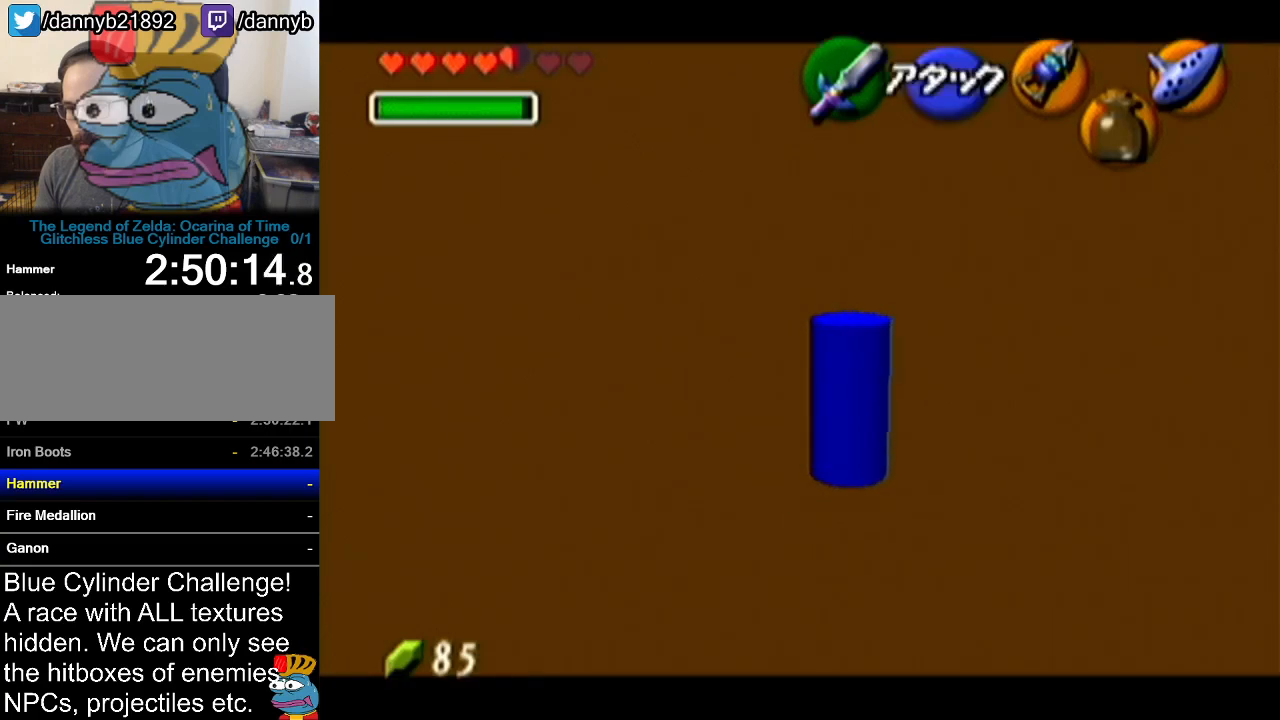
{"buttons": ["Z"], "left_stick": "up", "events": []}
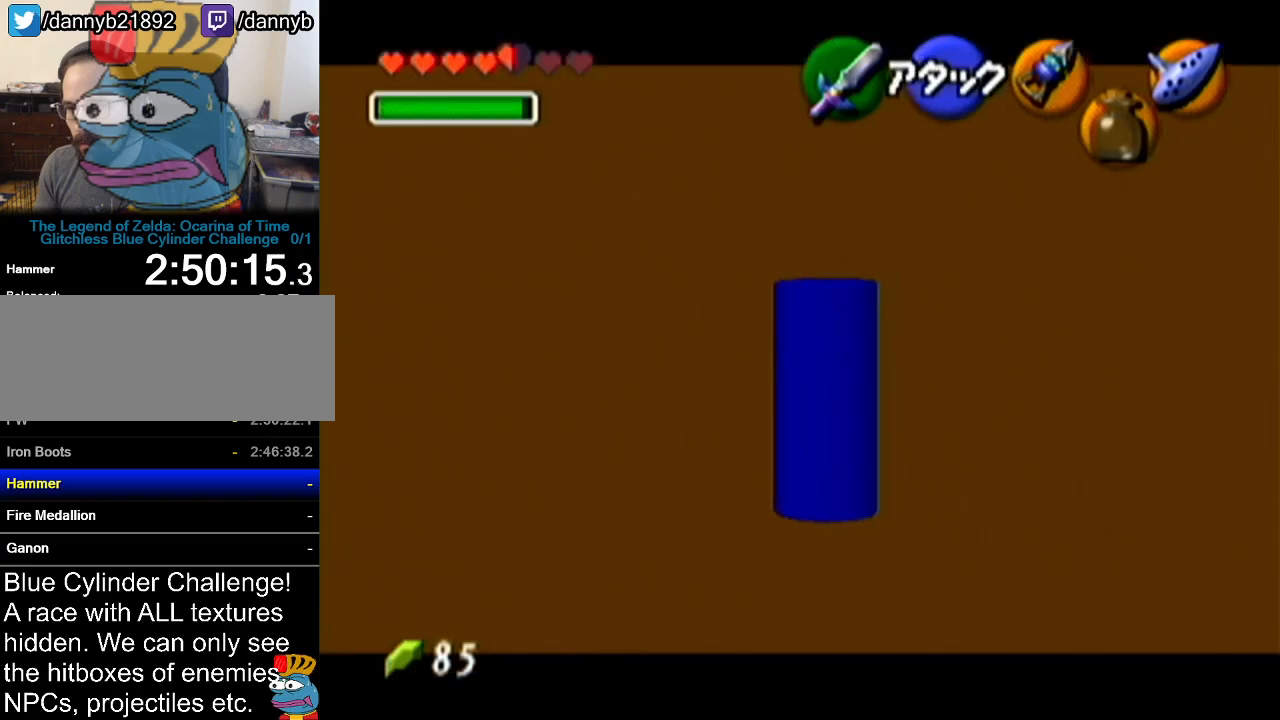
{"buttons": ["Z"], "left_stick": "up", "events": [[267, "A", "down"], [417, "A", "up"]]}
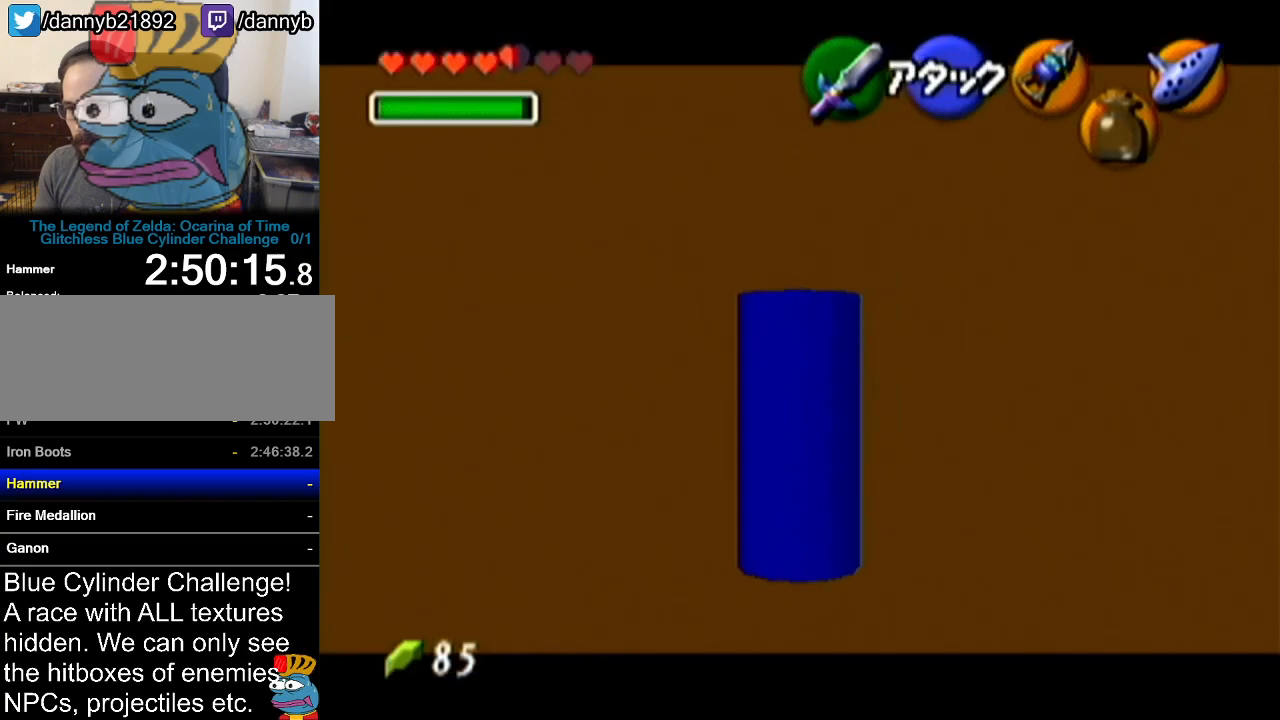
{"buttons": [], "left_stick": "center", "events": [[384, "Z", "up"], [384, "left_stick", "center"]]}
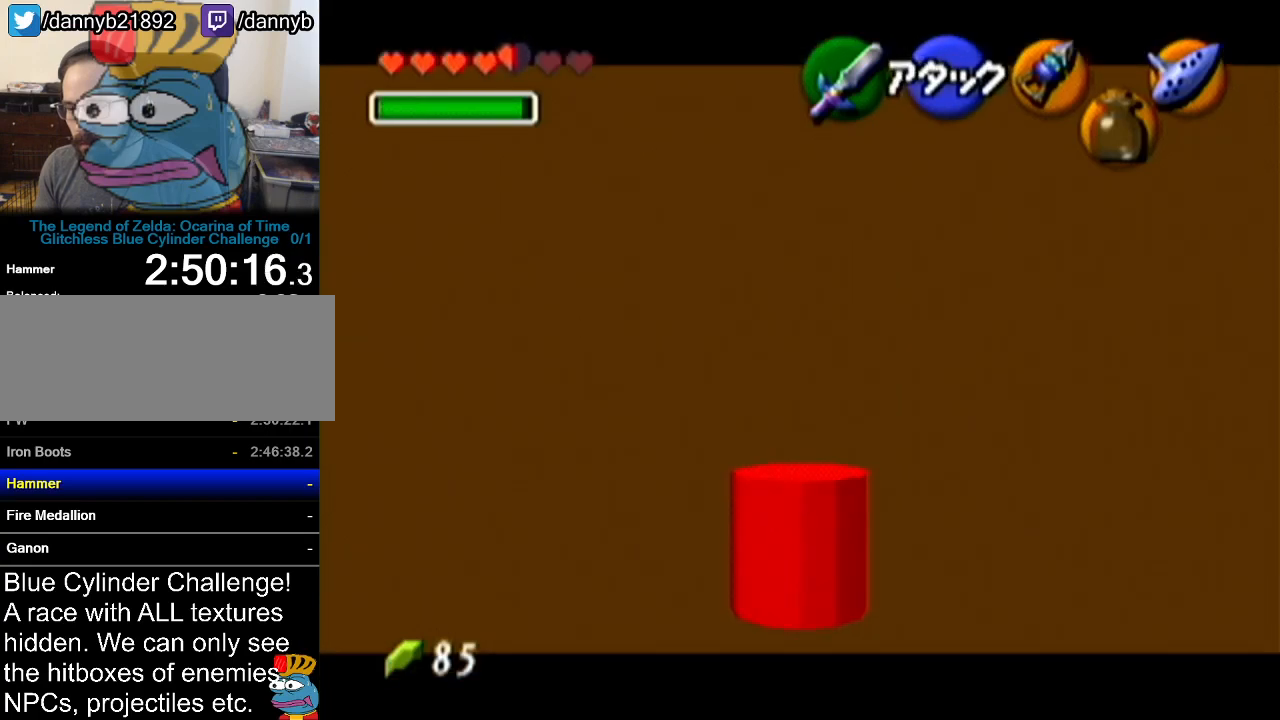
{"buttons": ["Z"], "left_stick": "up", "events": [[50, "left_stick", "left"], [200, "left_stick", "center"], [233, "Z", "down"], [483, "left_stick", "up"]]}
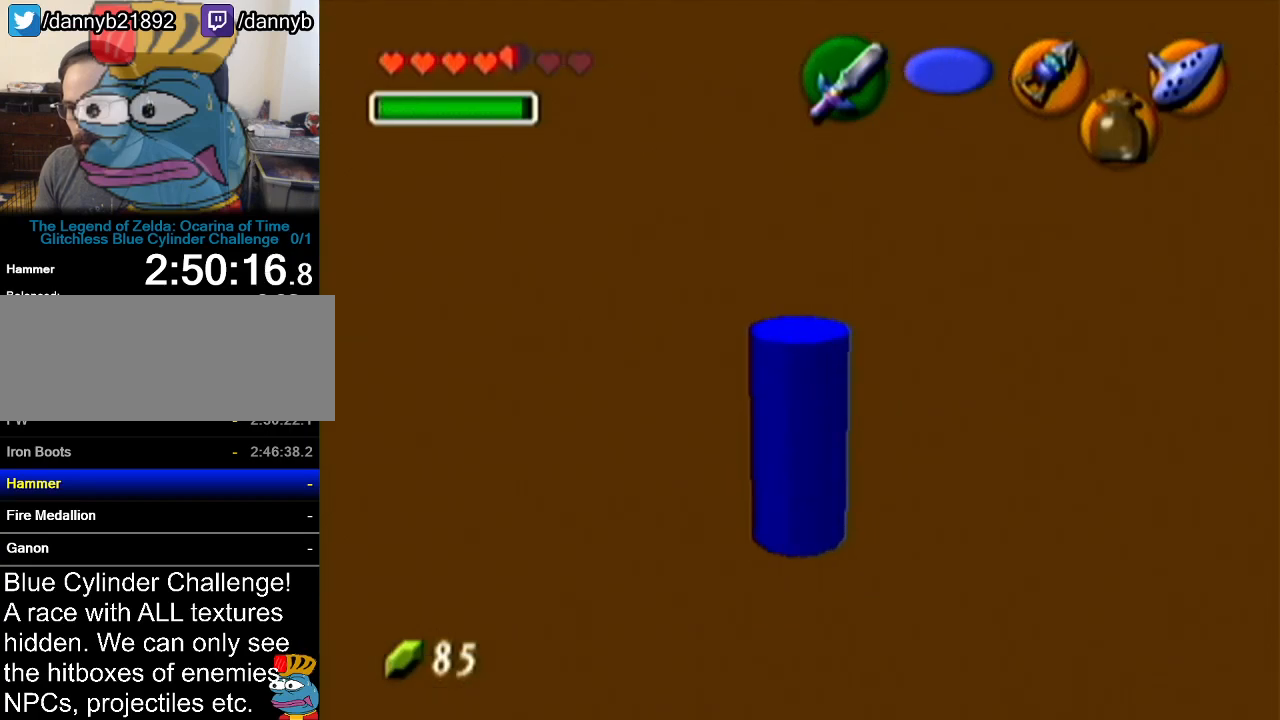
{"buttons": ["Z"], "left_stick": "up", "events": []}
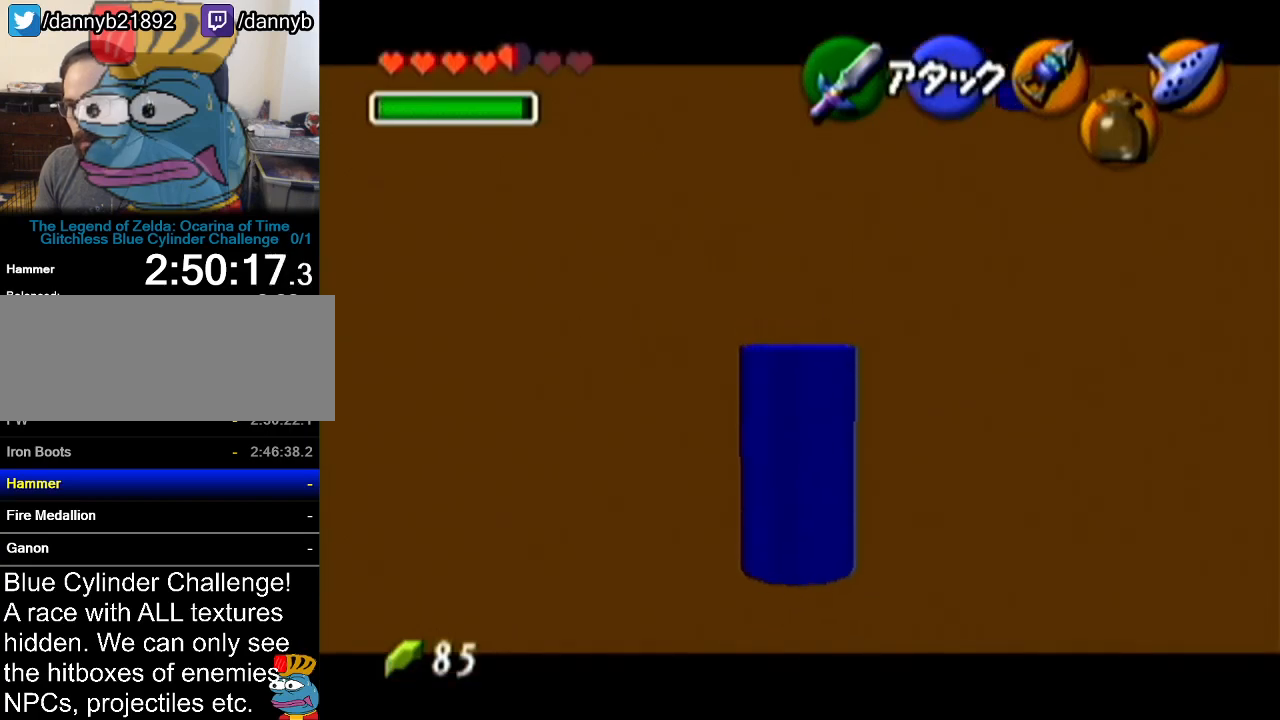
{"buttons": ["Z"], "left_stick": "up", "events": []}
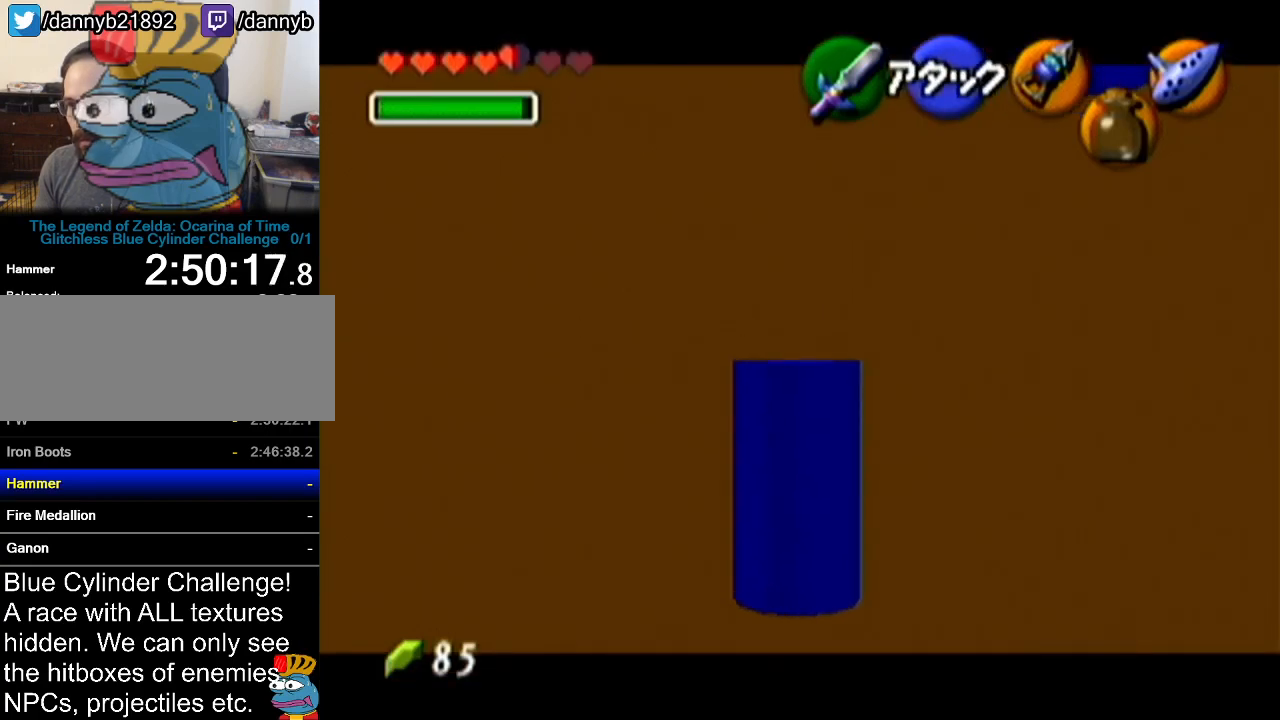
{"buttons": ["Z"], "left_stick": "down", "events": [[17, "left_stick", "center"], [84, "left_stick", "right"], [150, "A", "down"], [267, "A", "up"], [367, "left_stick", "down"]]}
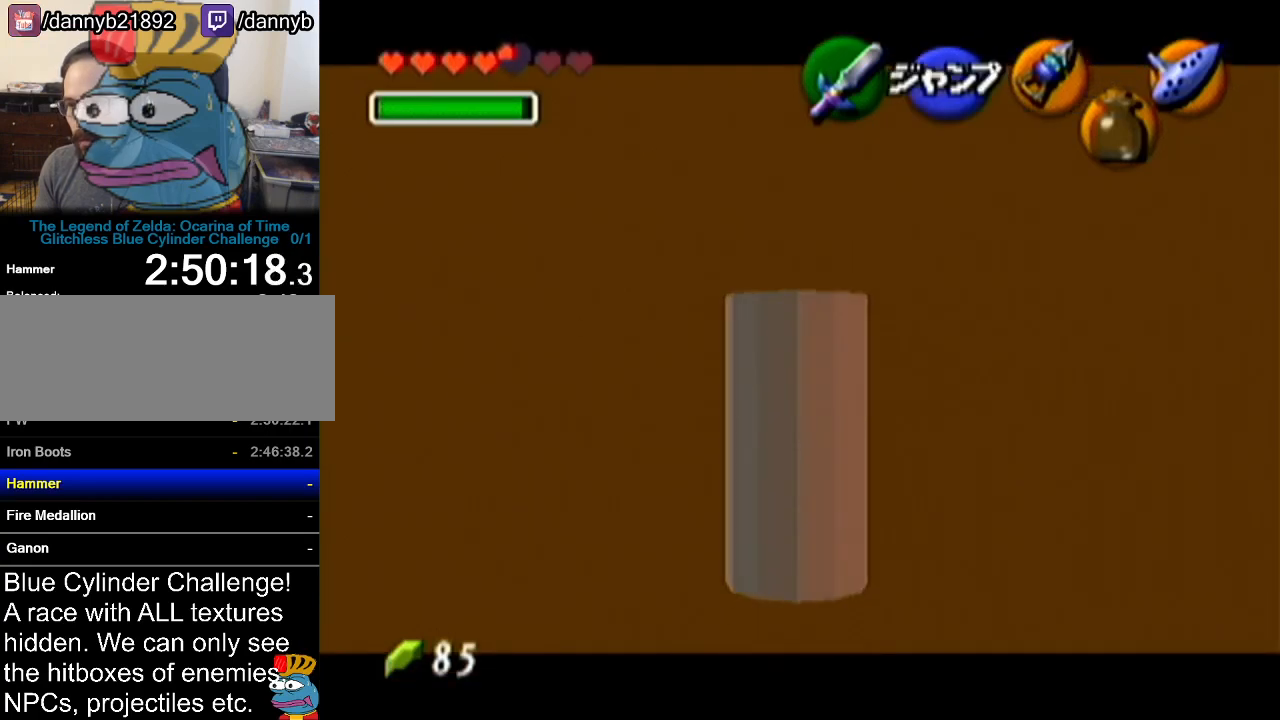
{"buttons": ["Z"], "left_stick": "down", "events": []}
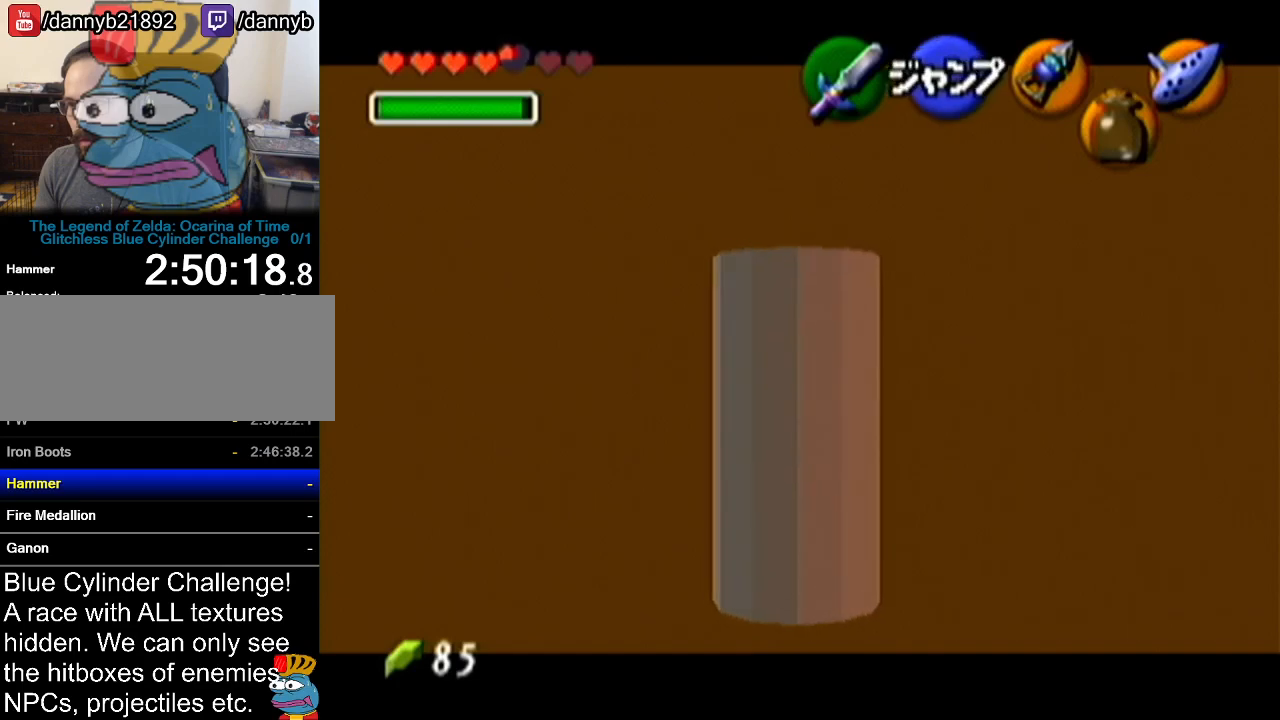
{"buttons": ["Z"], "left_stick": "down", "events": []}
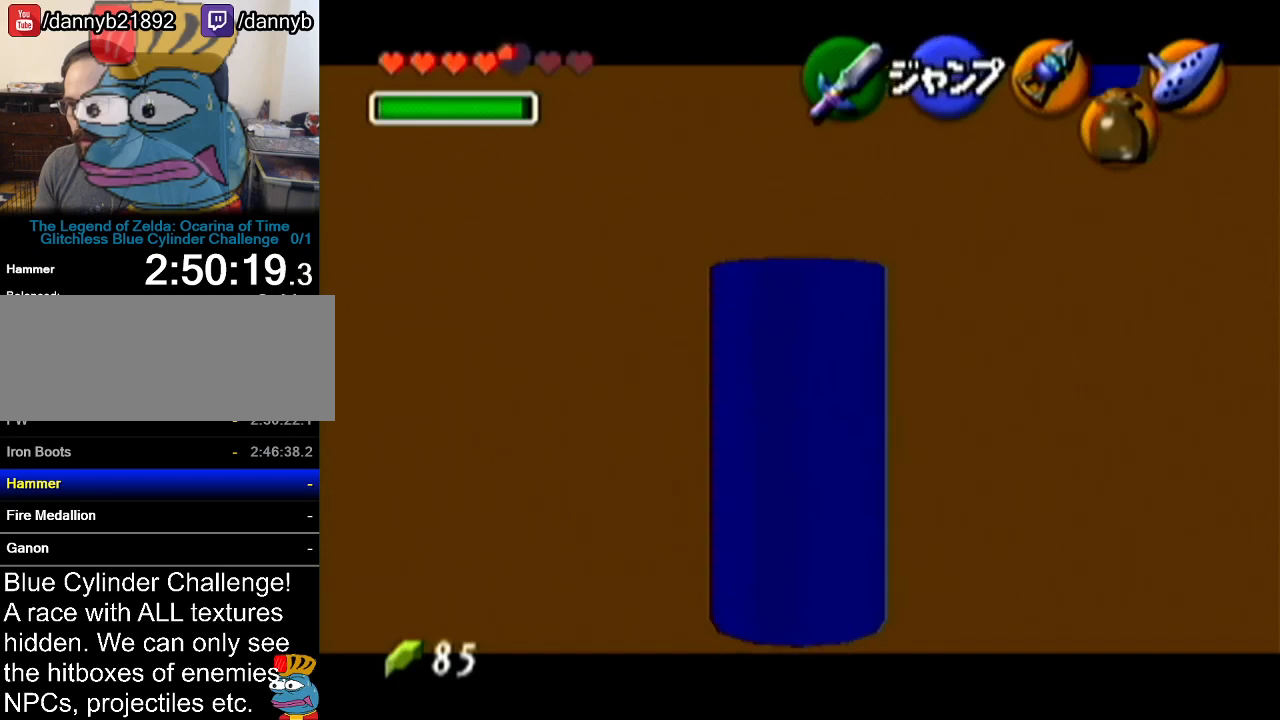
{"buttons": ["Z"], "left_stick": "down", "events": []}
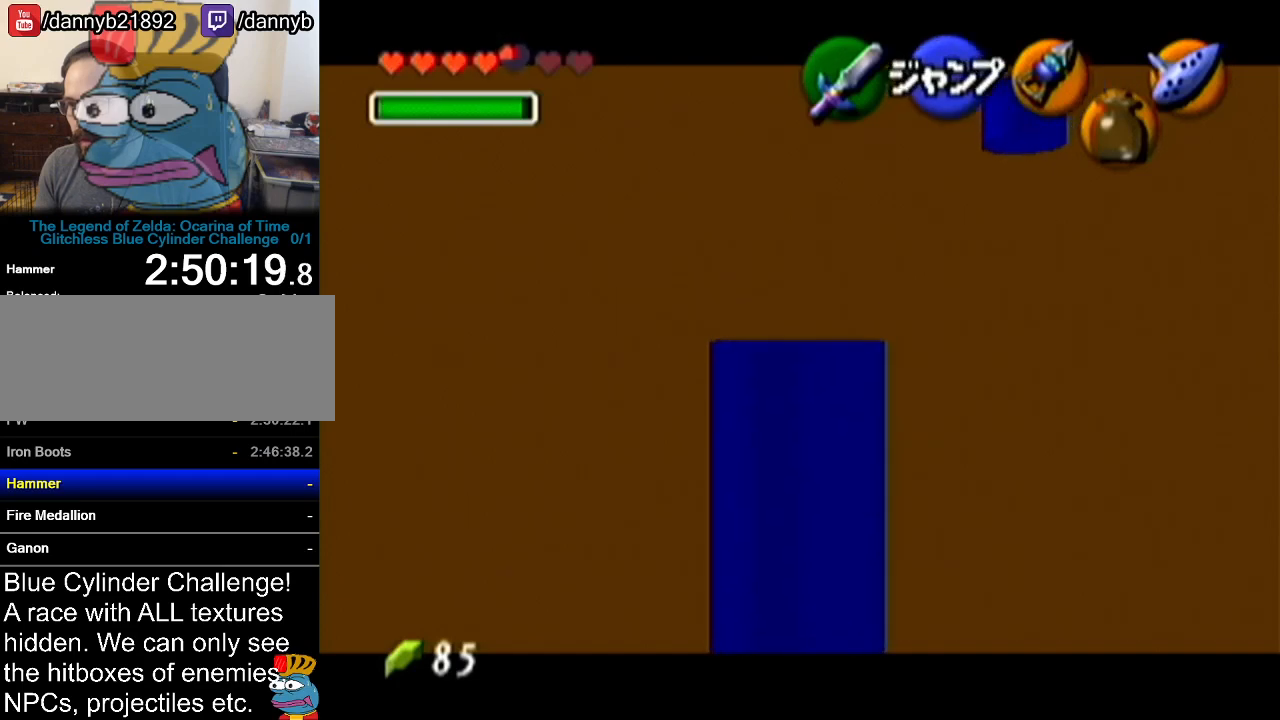
{"buttons": ["Z"], "left_stick": "right", "events": [[267, "left_stick", "right"], [334, "A", "down"], [451, "A", "up"]]}
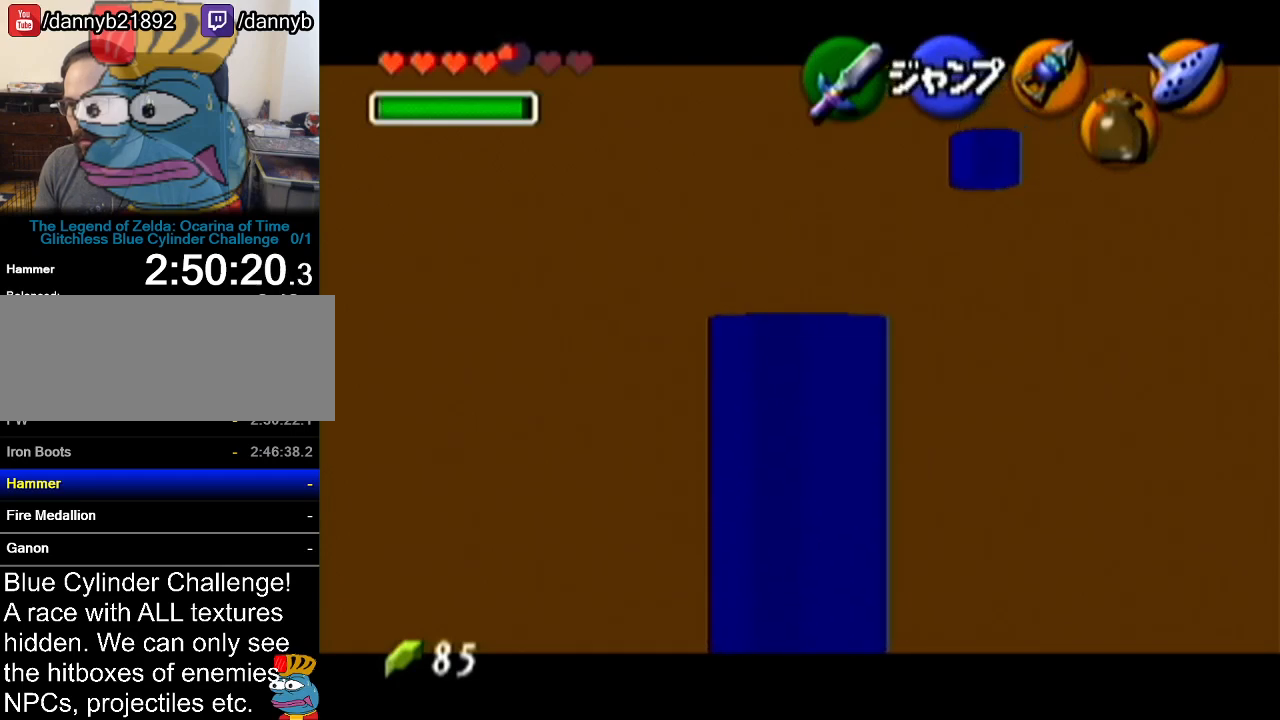
{"buttons": ["Z"], "left_stick": "right", "events": [[233, "A", "down"], [400, "A", "up"]]}
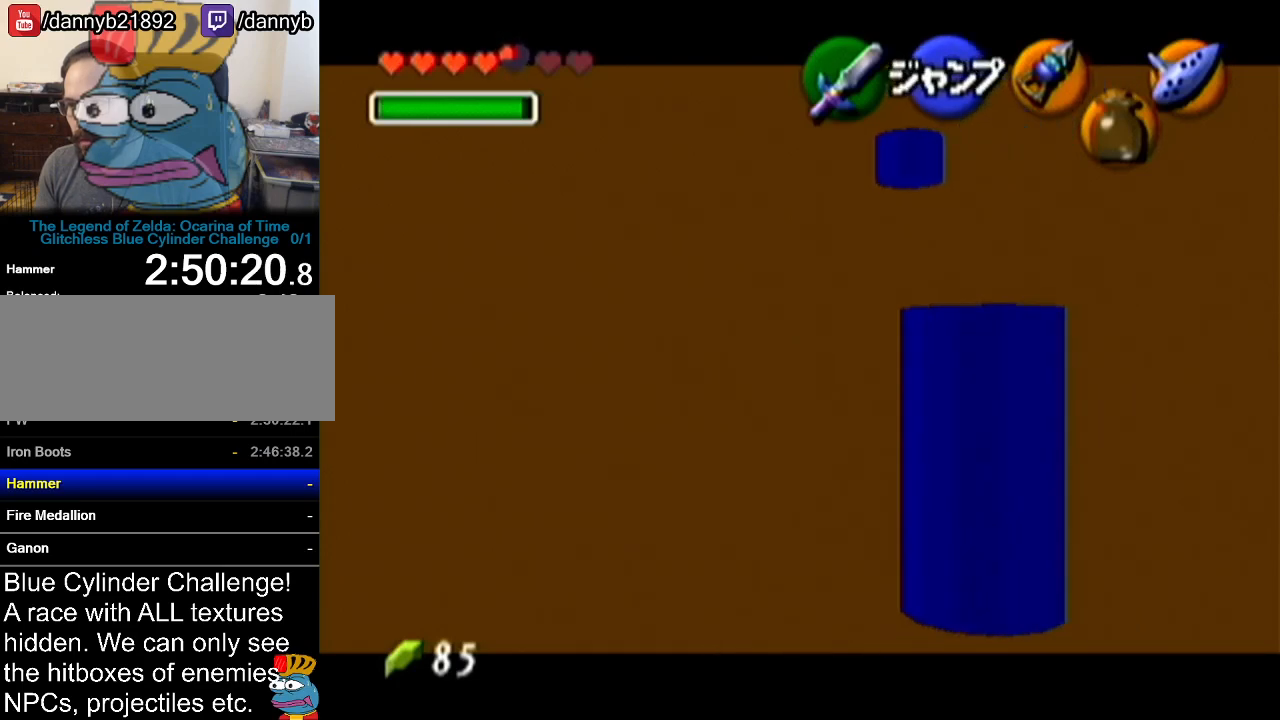
{"buttons": ["Z"], "left_stick": "up", "events": [[84, "left_stick", "up"]]}
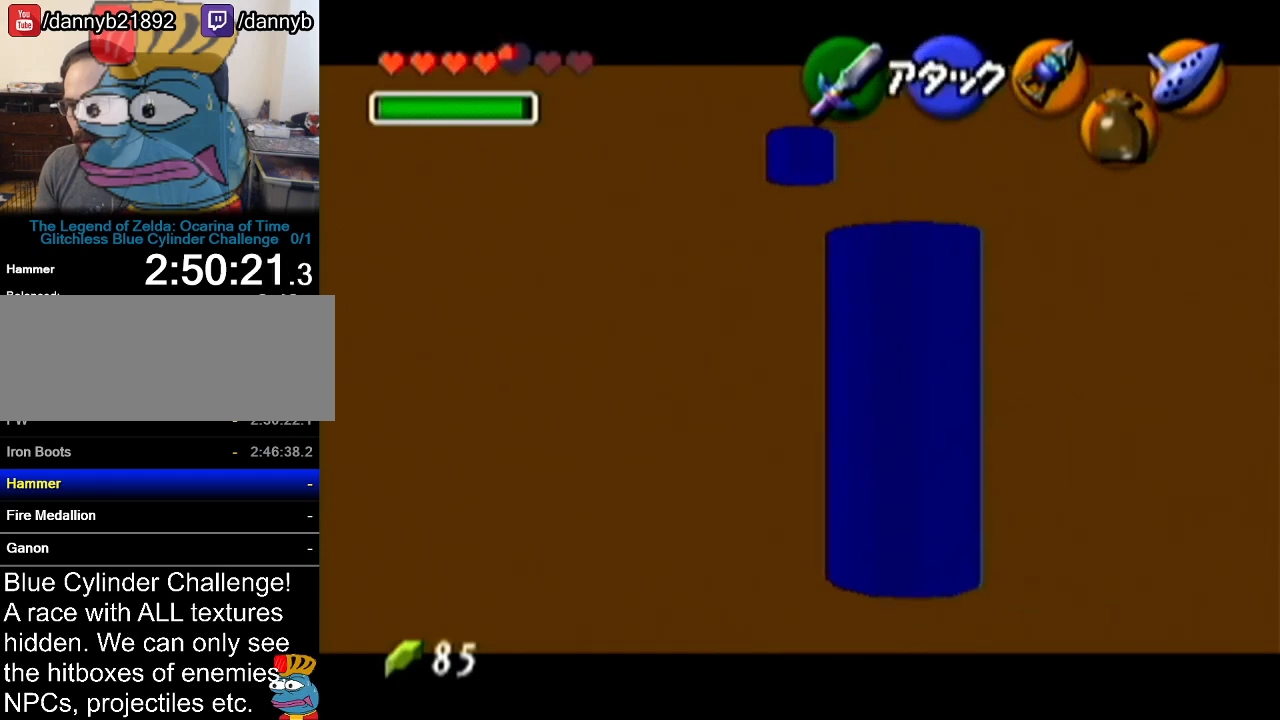
{"buttons": ["Z"], "left_stick": "up", "events": []}
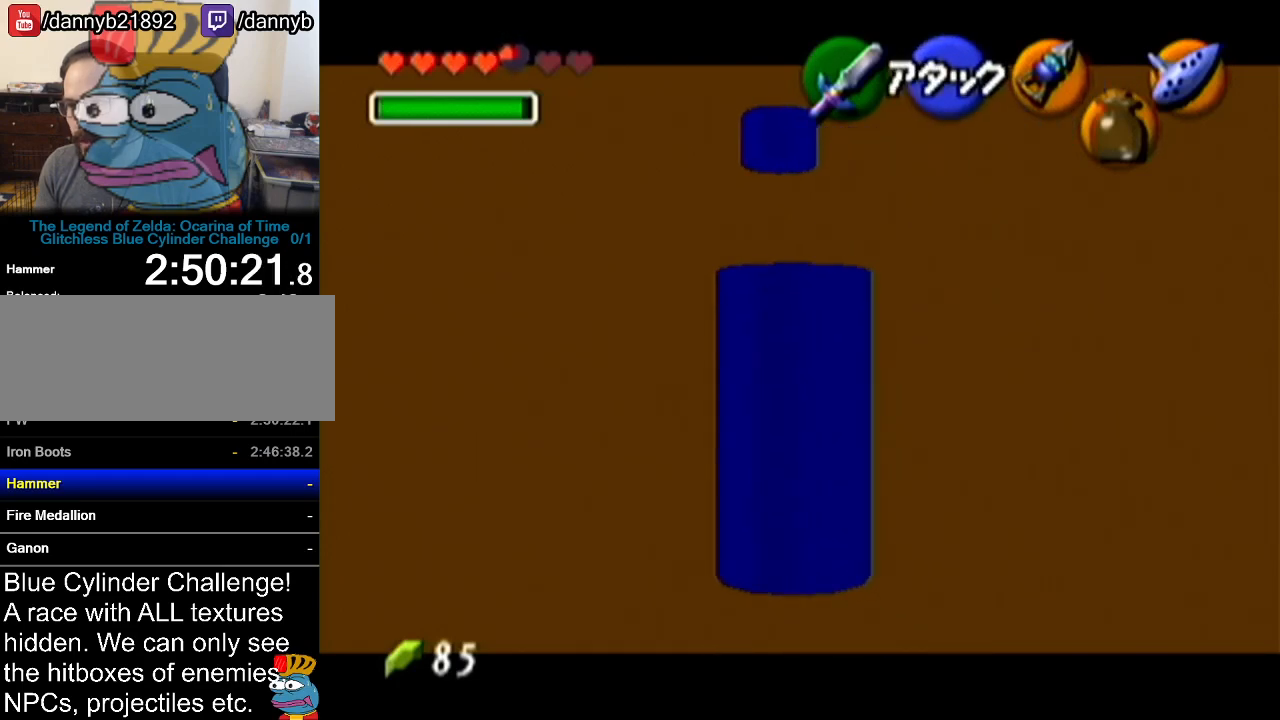
{"buttons": ["Z"], "left_stick": "up", "events": []}
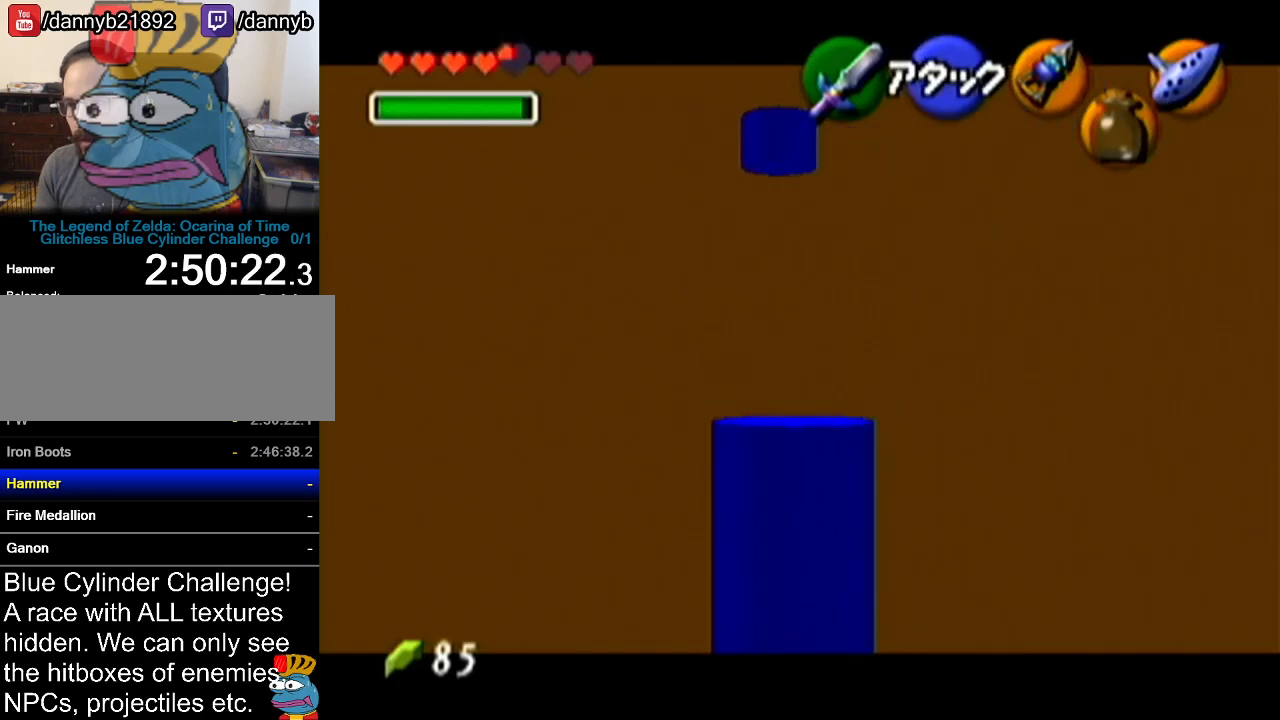
{"buttons": ["Z"], "left_stick": "up", "events": []}
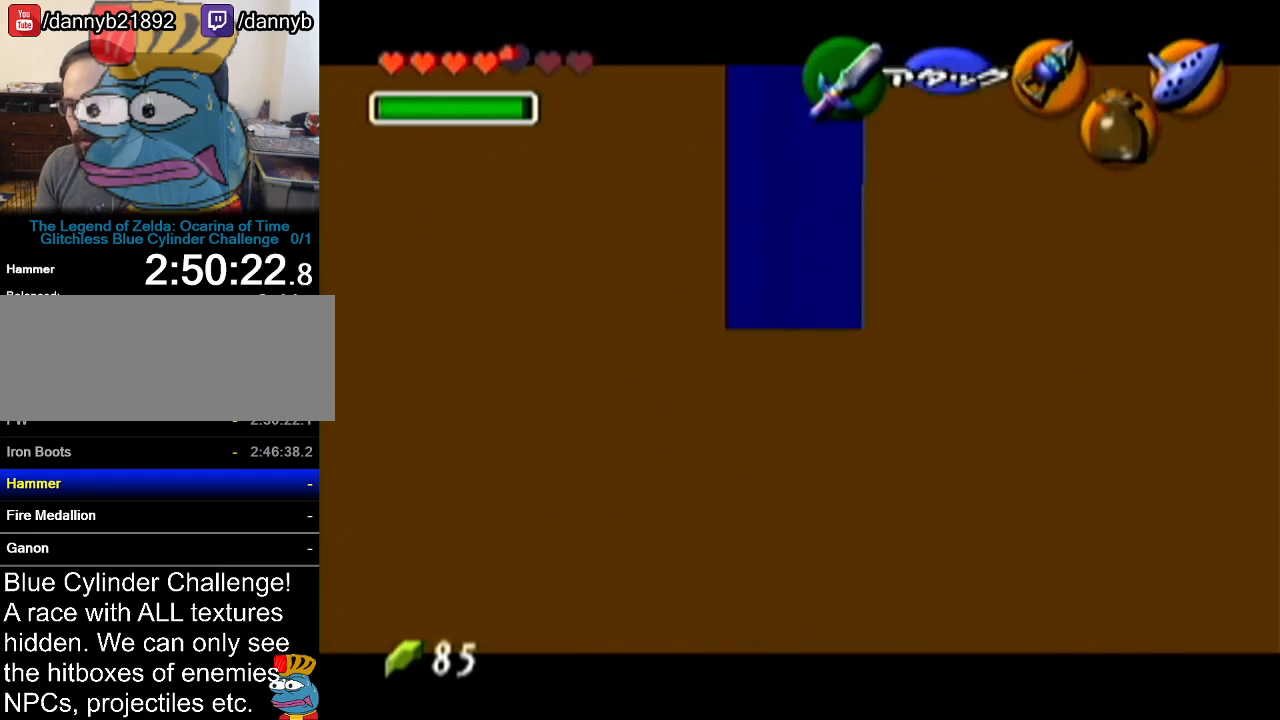
{"buttons": ["Z"], "left_stick": "up", "events": []}
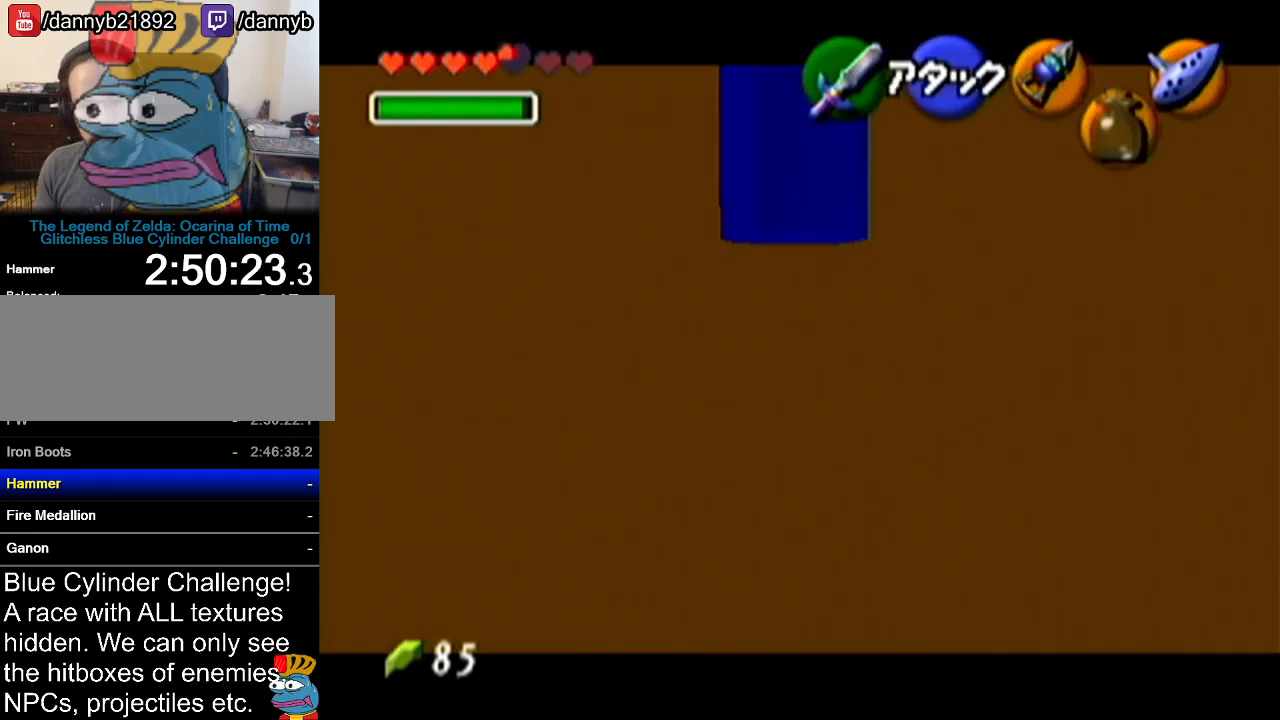
{"buttons": ["Z"], "left_stick": "up", "events": []}
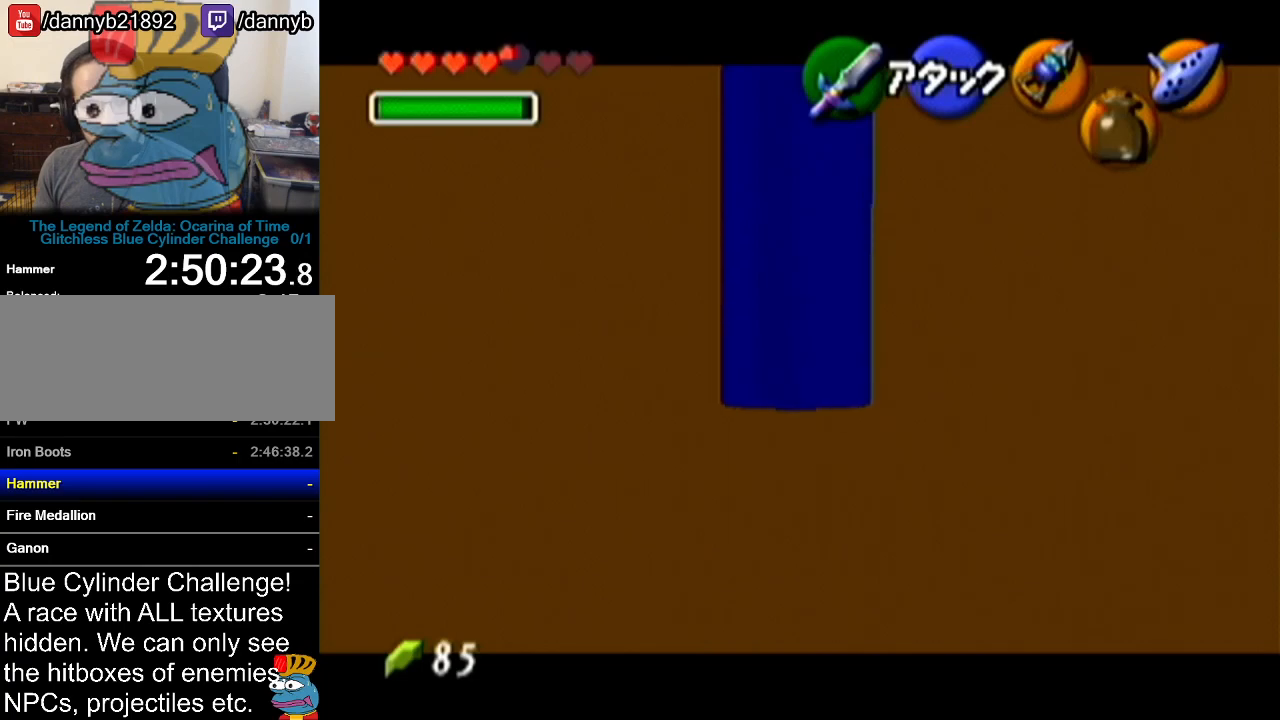
{"buttons": ["Z"], "left_stick": "up", "events": []}
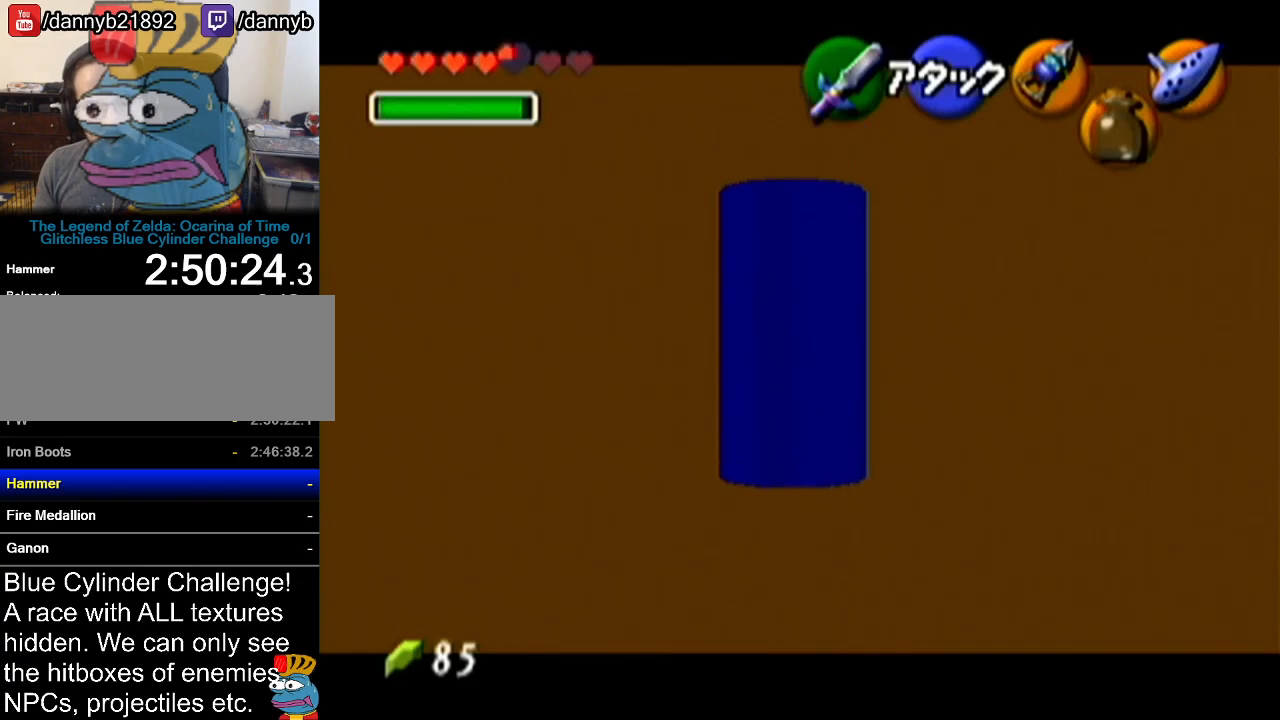
{"buttons": ["Z"], "left_stick": "up", "events": []}
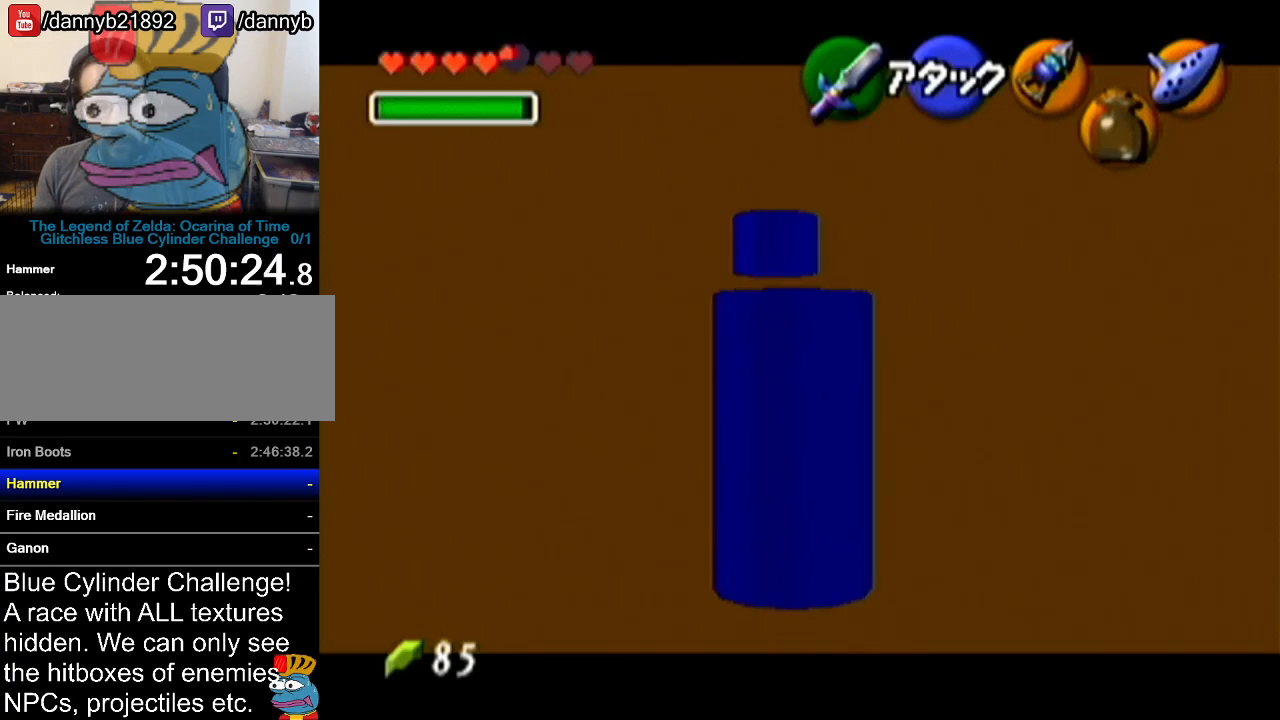
{"buttons": [], "left_stick": "up", "events": [[384, "Z", "up"]]}
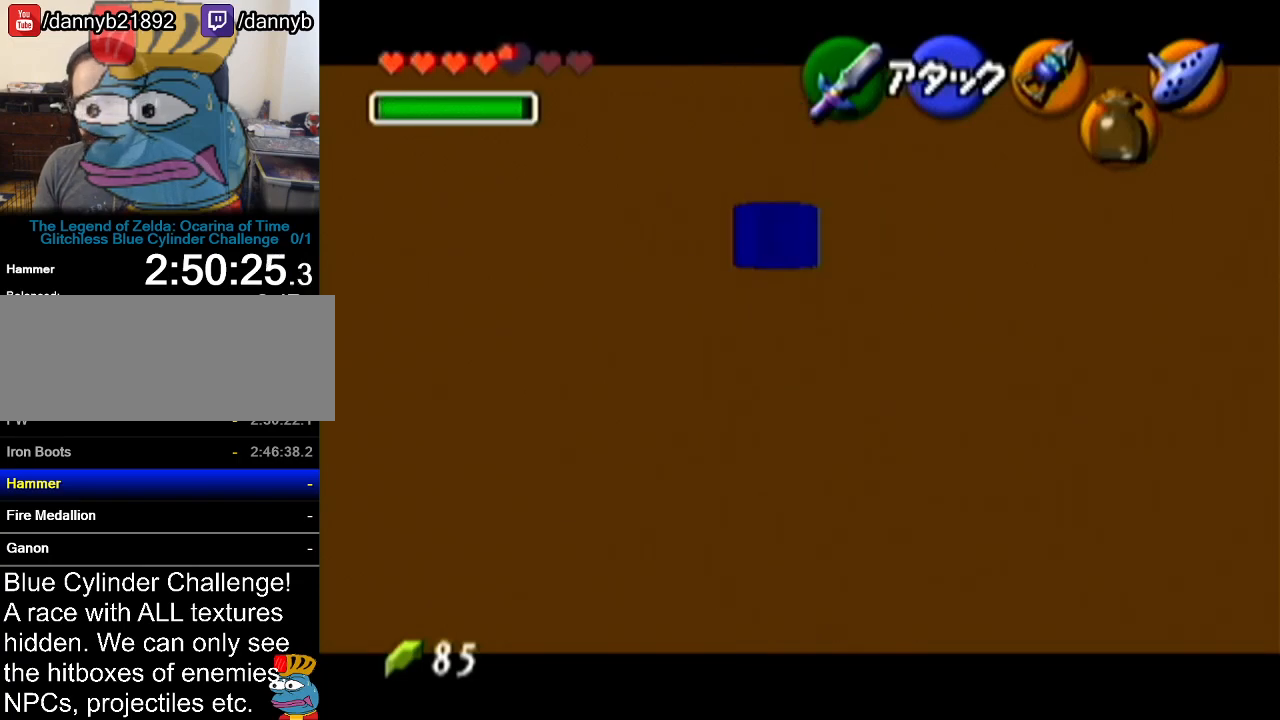
{"buttons": [], "left_stick": "up", "events": []}